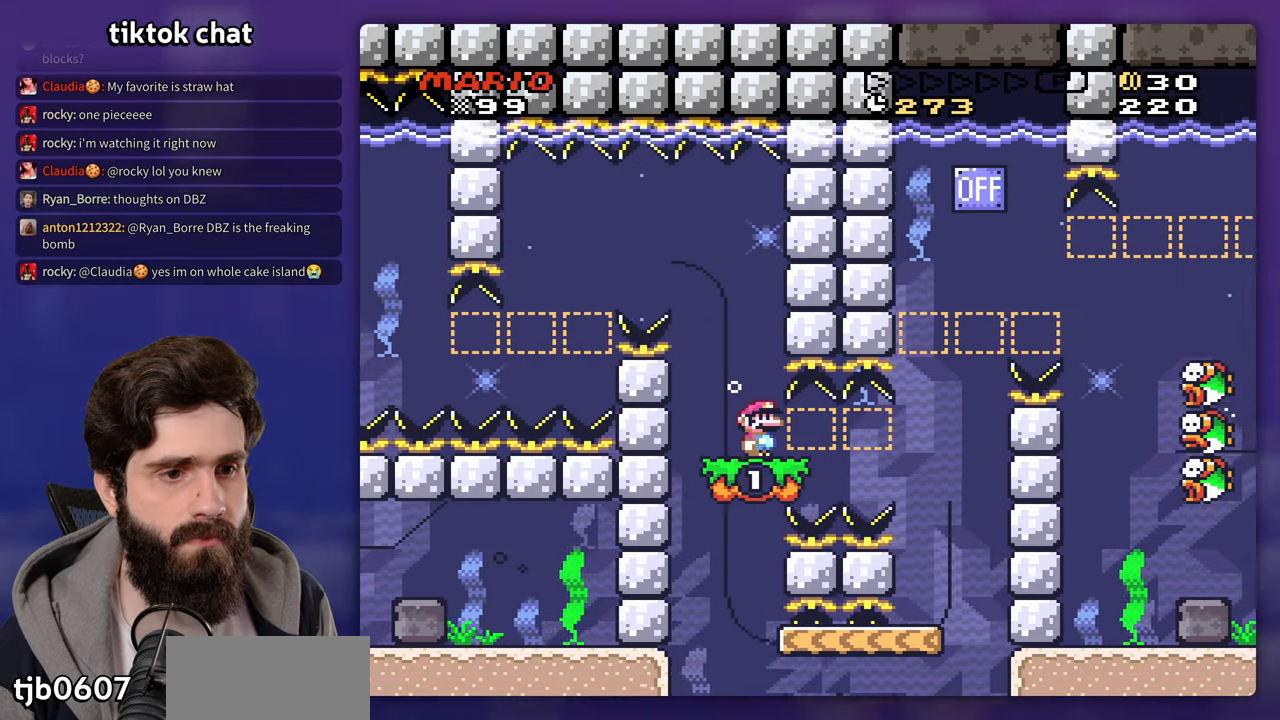
Gameplay with a controller (Nintendo layout); each line is a JSON object with the inputs held at the frame after it (dt_ms = milliseconds from this image to that frame). "events" lists button and stick changes between this image and that frame as [ms after this image, input, new state], when the widget could be followed in between. Not read: DPAD_RIGHT L3 R3 Y.
{"dt_ms": 500, "buttons": [], "events": []}
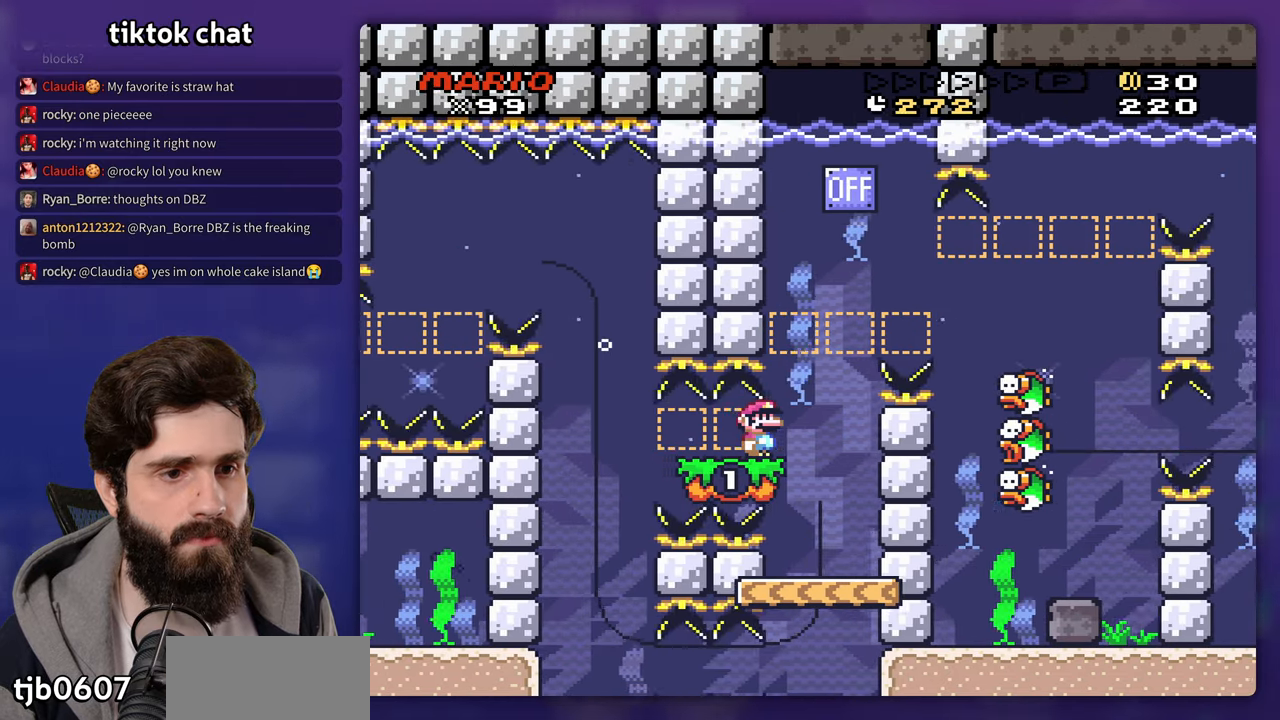
{"dt_ms": 500, "buttons": [], "events": [[217, "DPAD_LEFT", "down"], [383, "DPAD_LEFT", "up"]]}
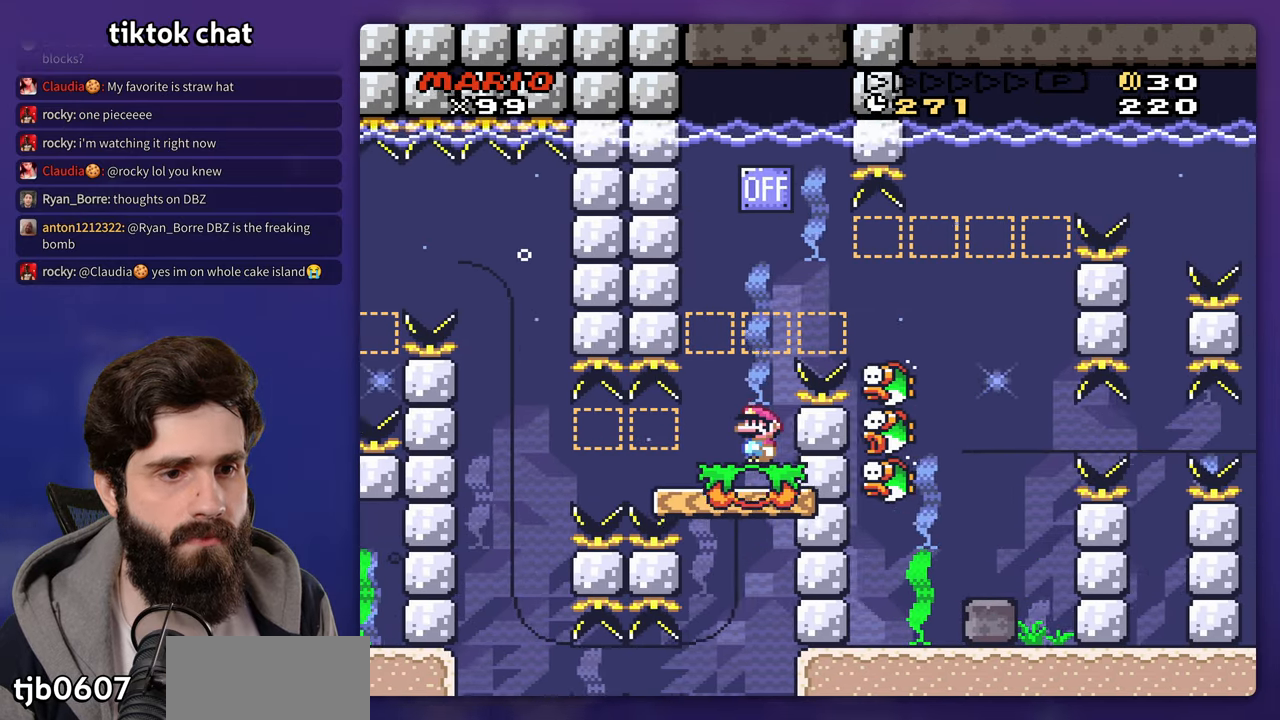
{"dt_ms": 500, "buttons": []}
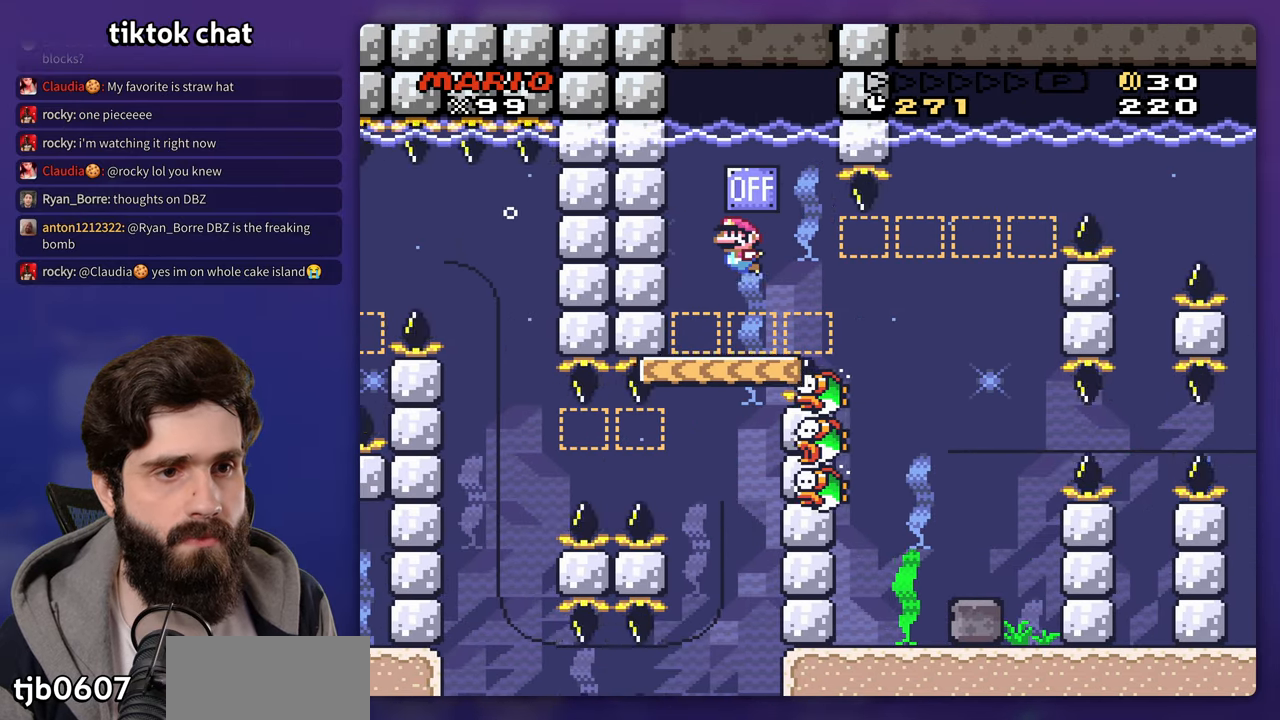
{"dt_ms": 500, "buttons": ["DPAD_DOWN"], "events": [[467, "DPAD_DOWN", "down"]]}
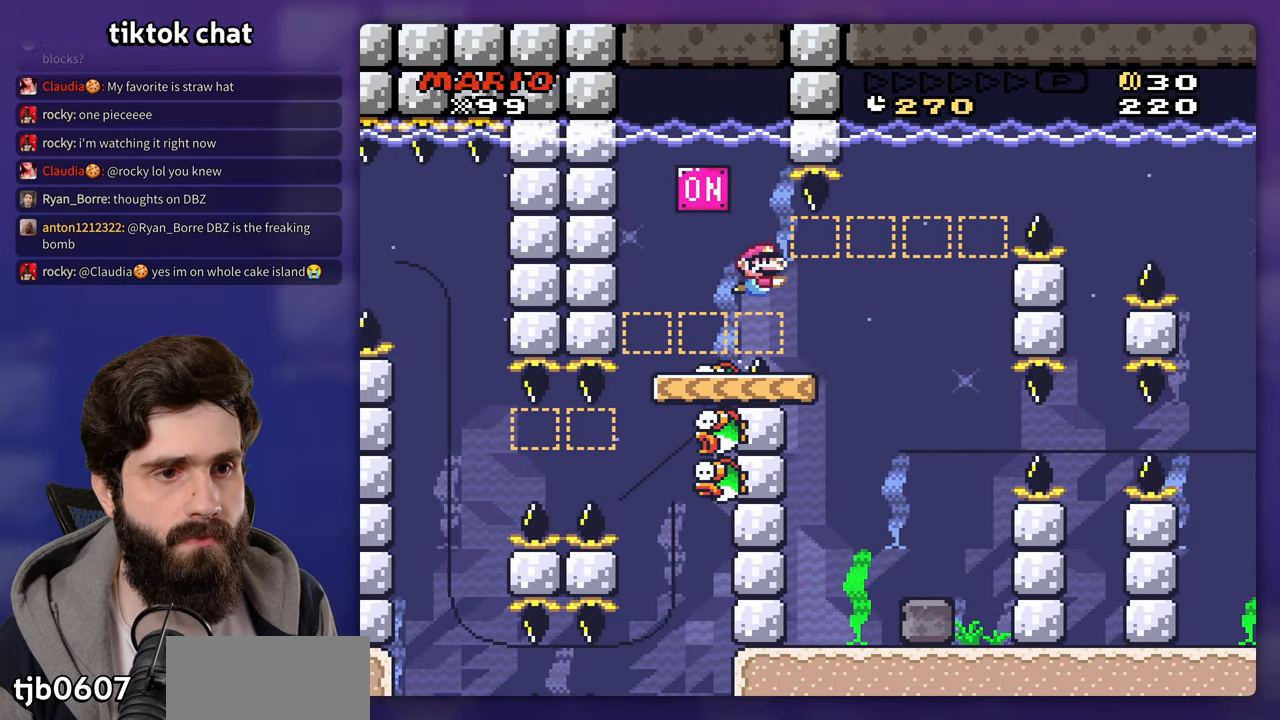
{"dt_ms": 500, "buttons": ["DPAD_DOWN"], "events": [[33, "B", "down"], [133, "B", "up"], [450, "DPAD_DOWN", "up"], [467, "DPAD_DOWN", "down"]]}
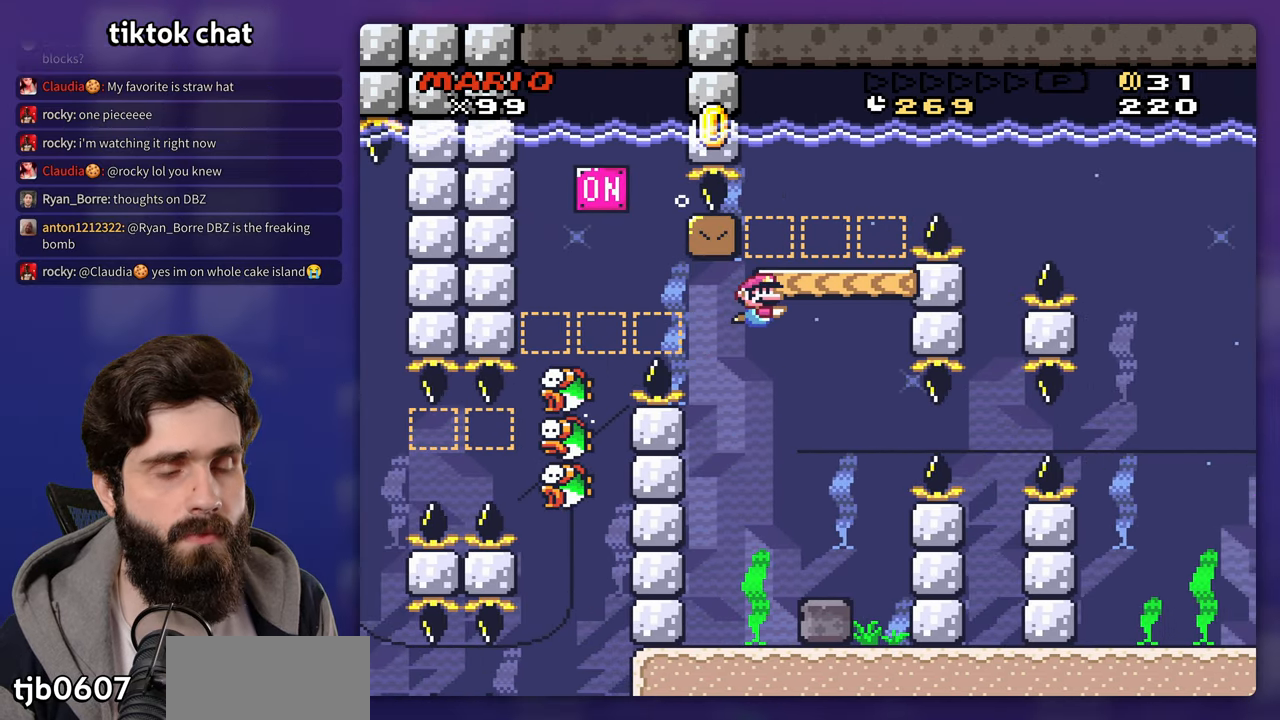
{"dt_ms": 500, "buttons": ["DPAD_DOWN"], "events": [[17, "DPAD_DOWN", "up"], [300, "DPAD_DOWN", "down"]]}
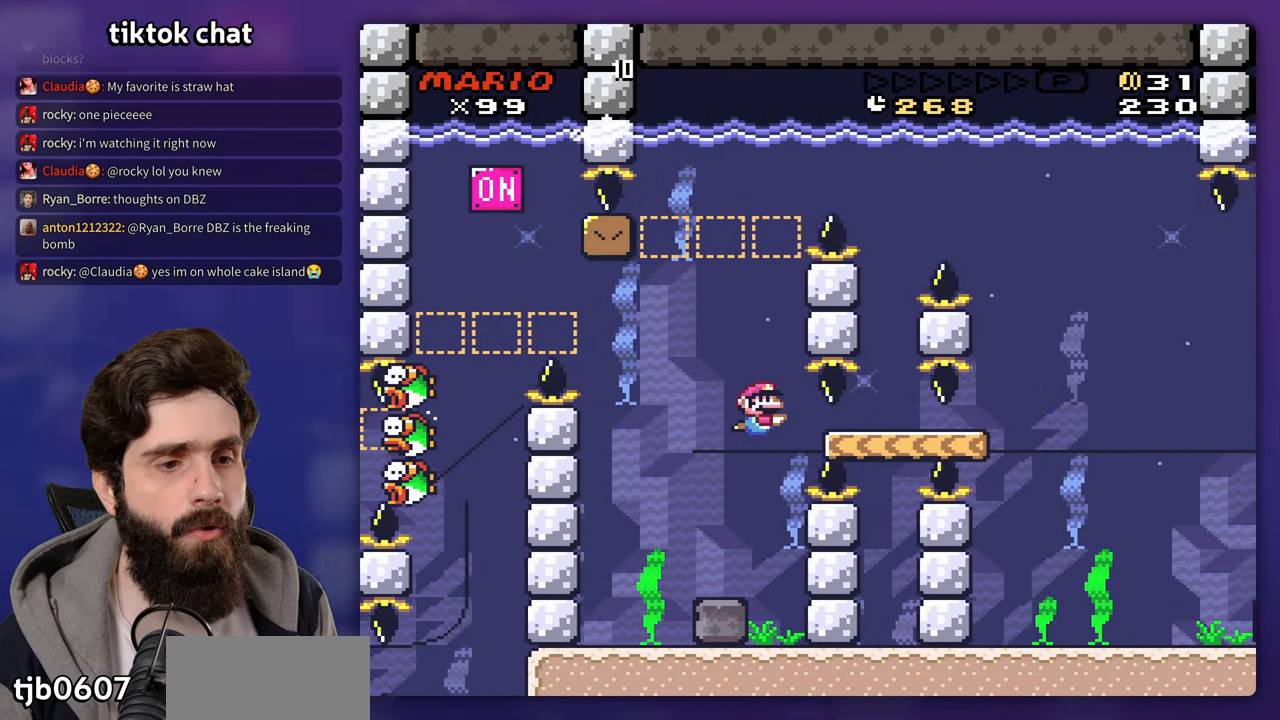
{"dt_ms": 500, "buttons": [], "events": [[350, "DPAD_DOWN", "up"]]}
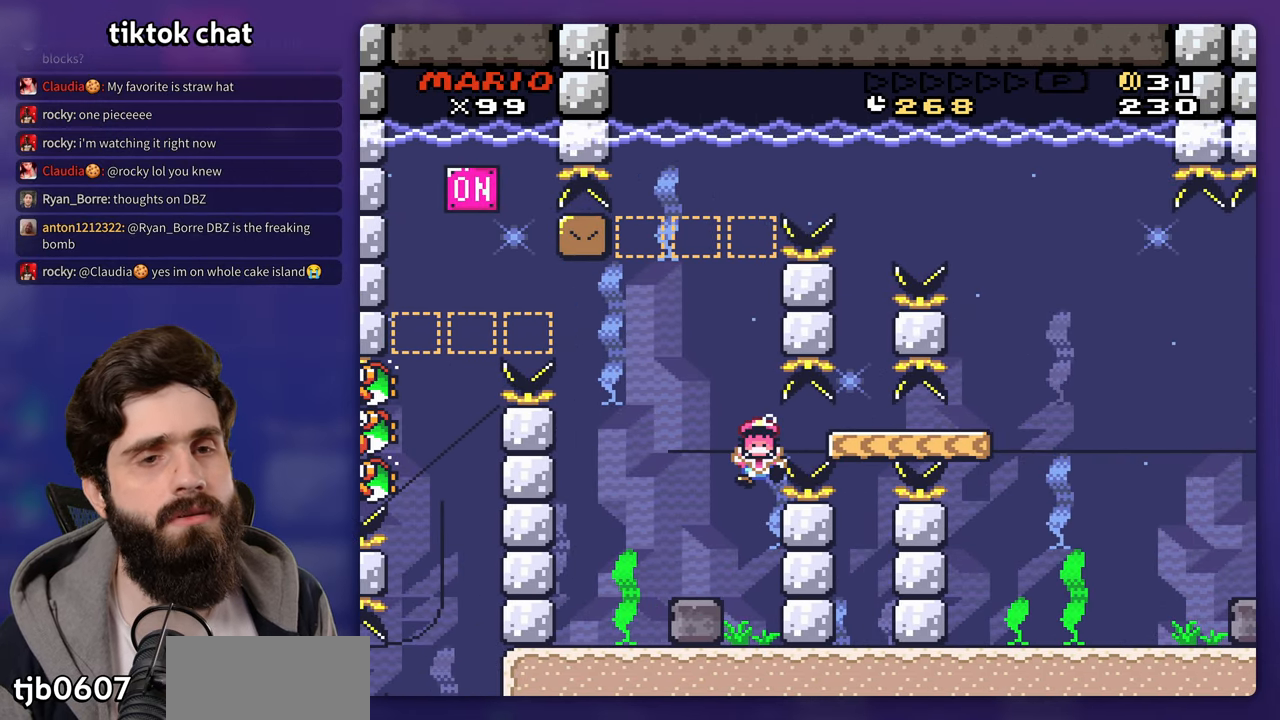
{"dt_ms": 1000, "buttons": ["B"]}
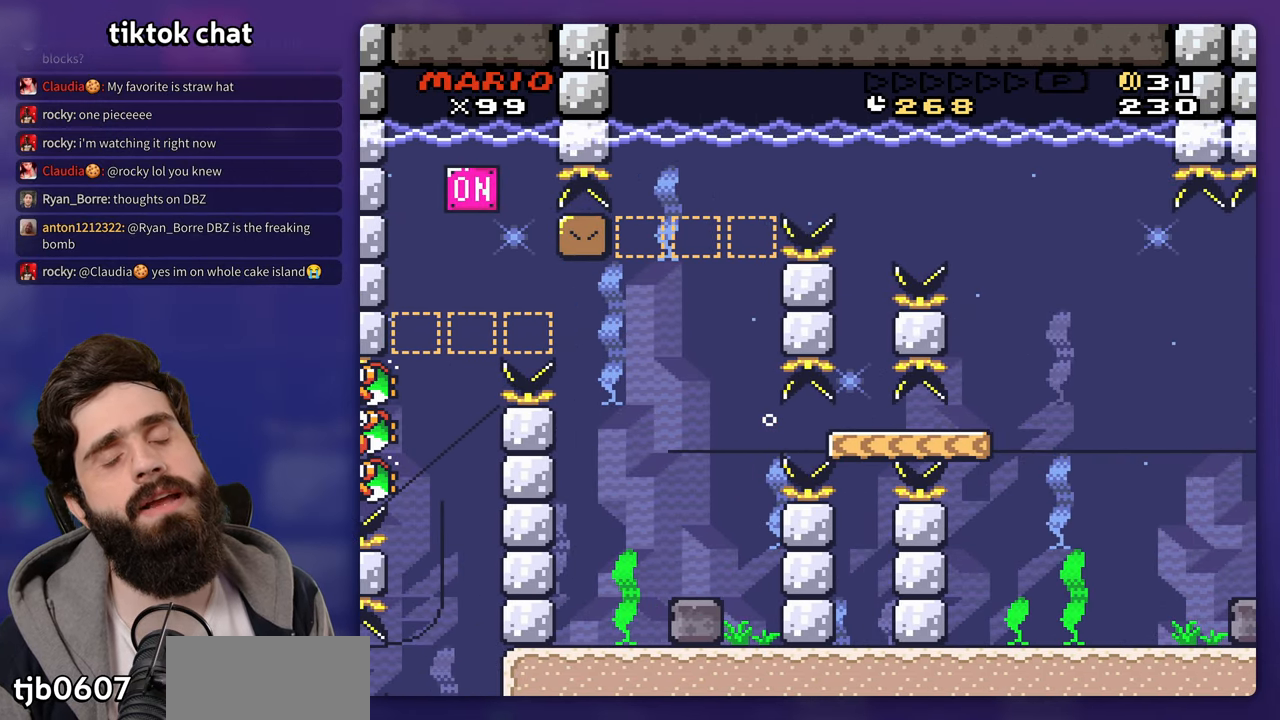
{"dt_ms": 500, "buttons": ["B"], "events": []}